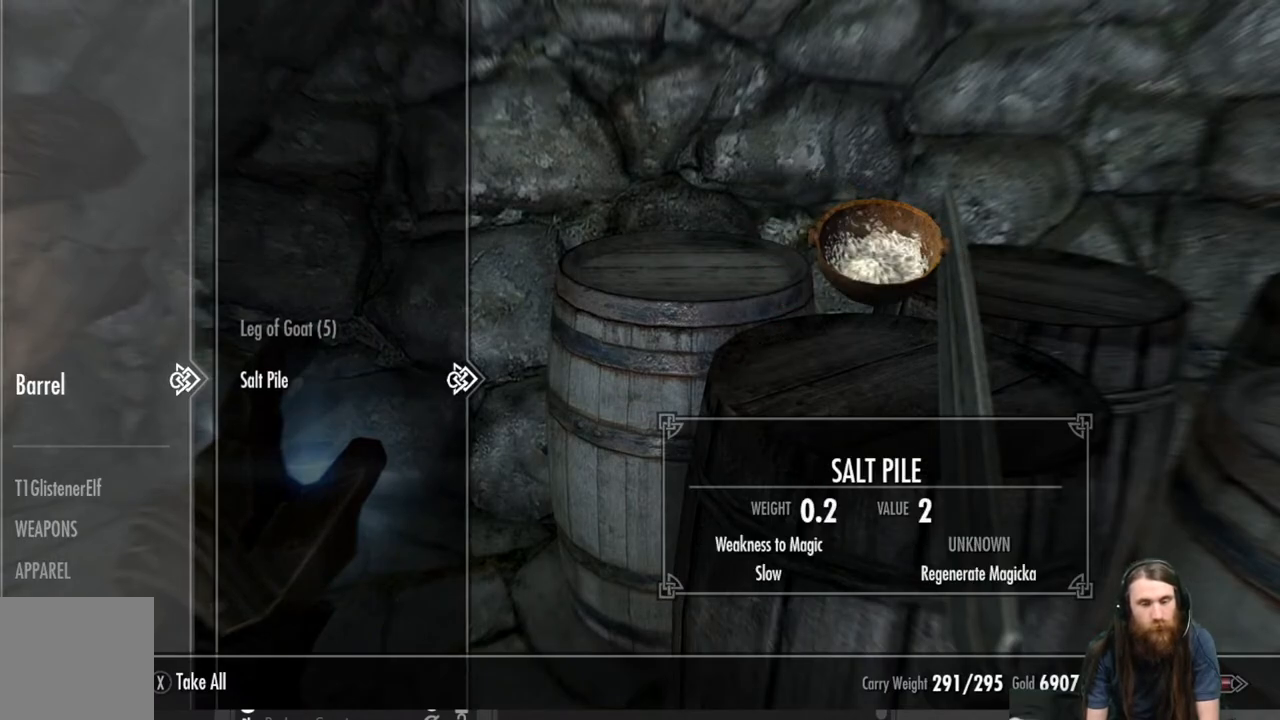
Gameplay with a controller (Xbox layout); each line is a JSON object with the inputs held at the frame after it. "events" lists button and stick changes between this image and that frame as [ms after this image, input, new state], when the widget could be followed in between.
{"buttons": [], "left_stick": "center", "right_stick": "center", "events": [[100, "A", "up"]]}
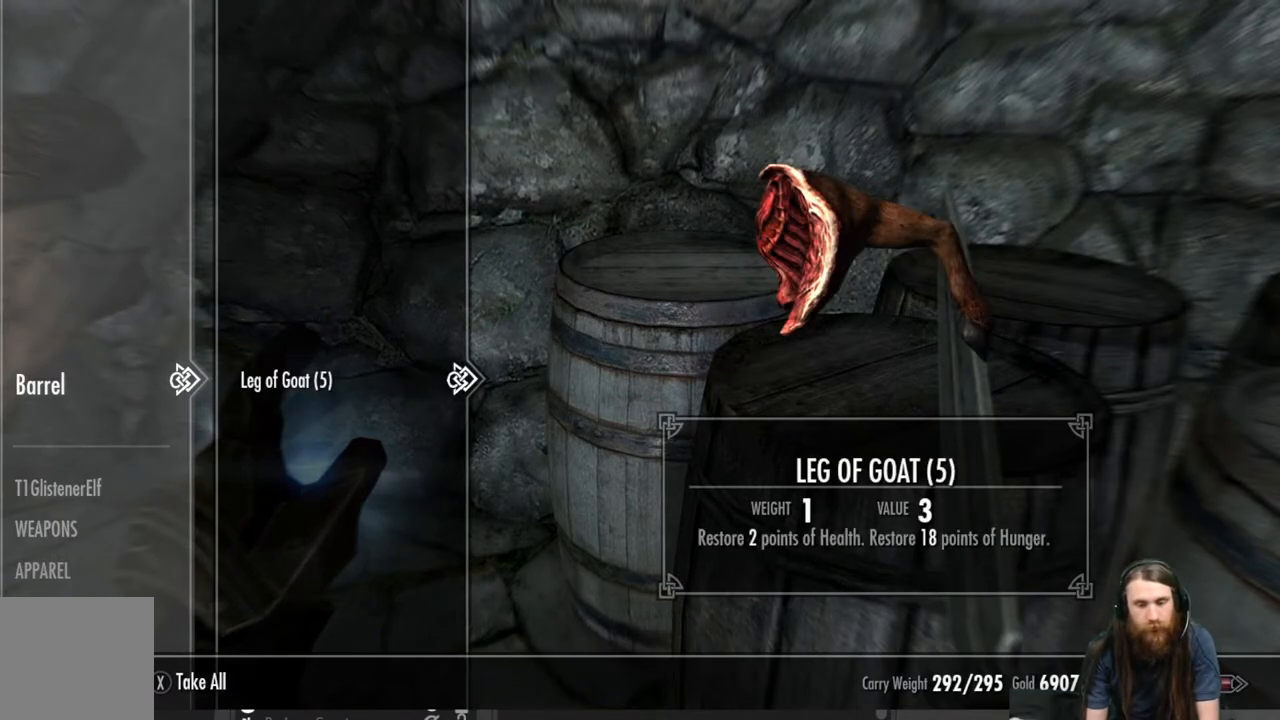
{"buttons": [], "left_stick": "right", "right_stick": "right", "events": [[133, "B", "down"], [233, "B", "up"], [450, "right_stick", "right"], [483, "left_stick", "right"]]}
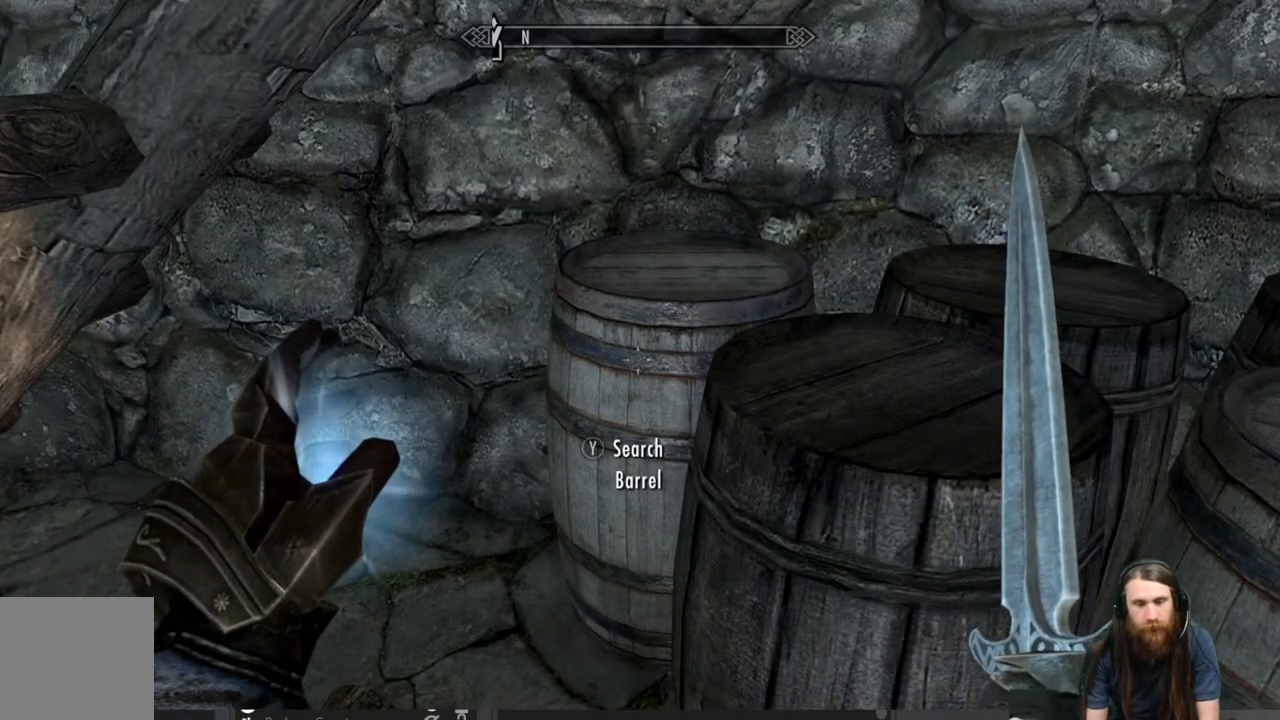
{"buttons": [], "left_stick": "down-left", "right_stick": "left", "events": [[183, "left_stick", "center"], [183, "right_stick", "center"], [500, "left_stick", "down-left"], [500, "right_stick", "left"]]}
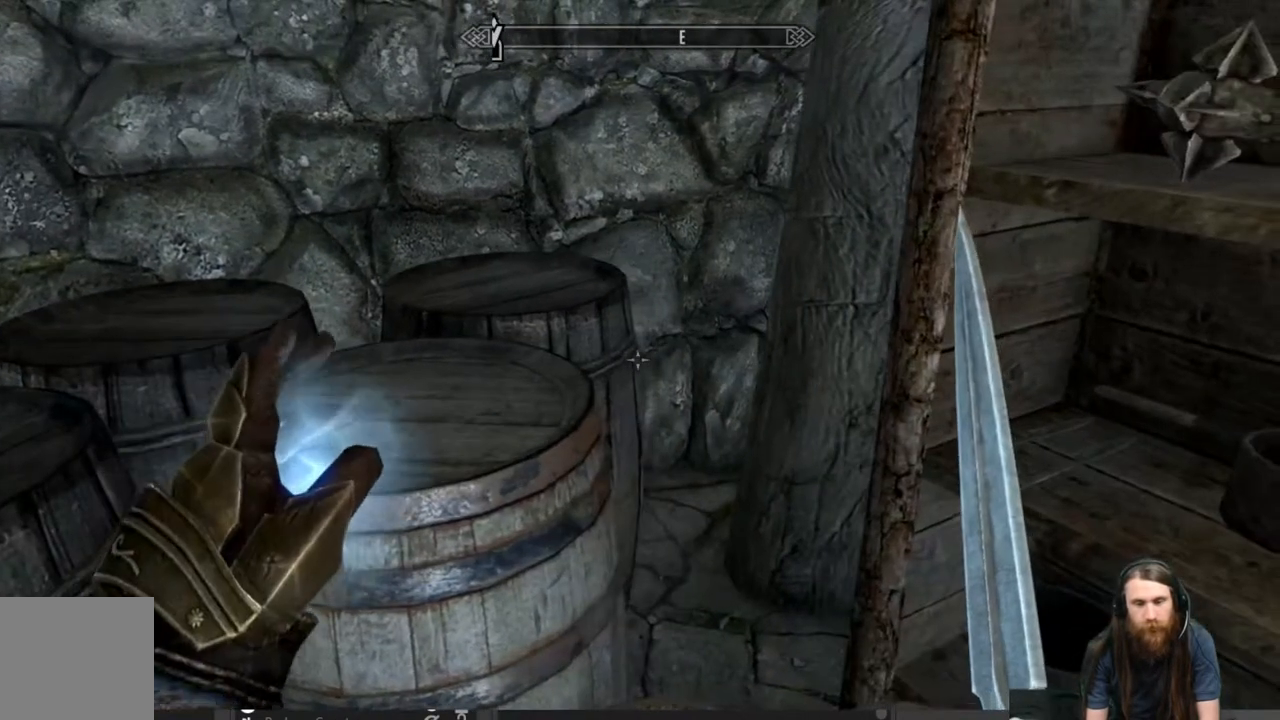
{"buttons": [], "left_stick": "down-left", "right_stick": "left", "events": []}
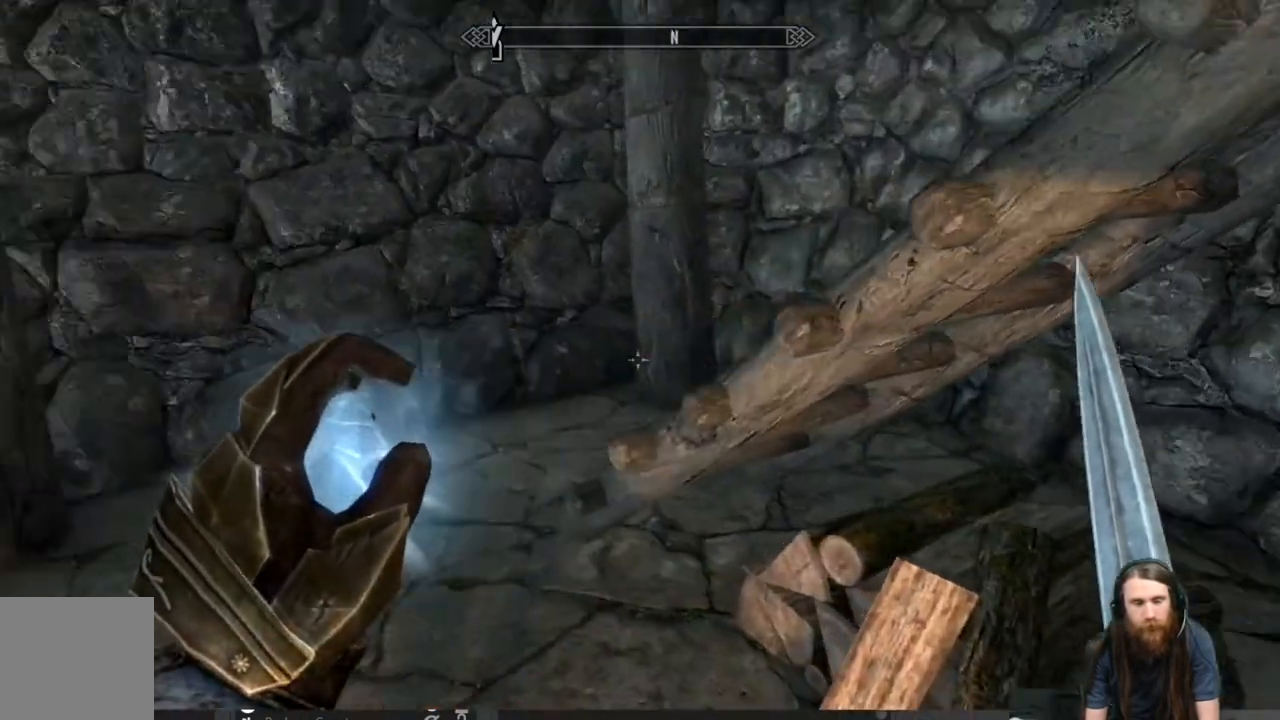
{"buttons": [], "left_stick": "up-left", "right_stick": "right", "events": [[17, "left_stick", "up-left"], [17, "right_stick", "center"], [250, "right_stick", "right"]]}
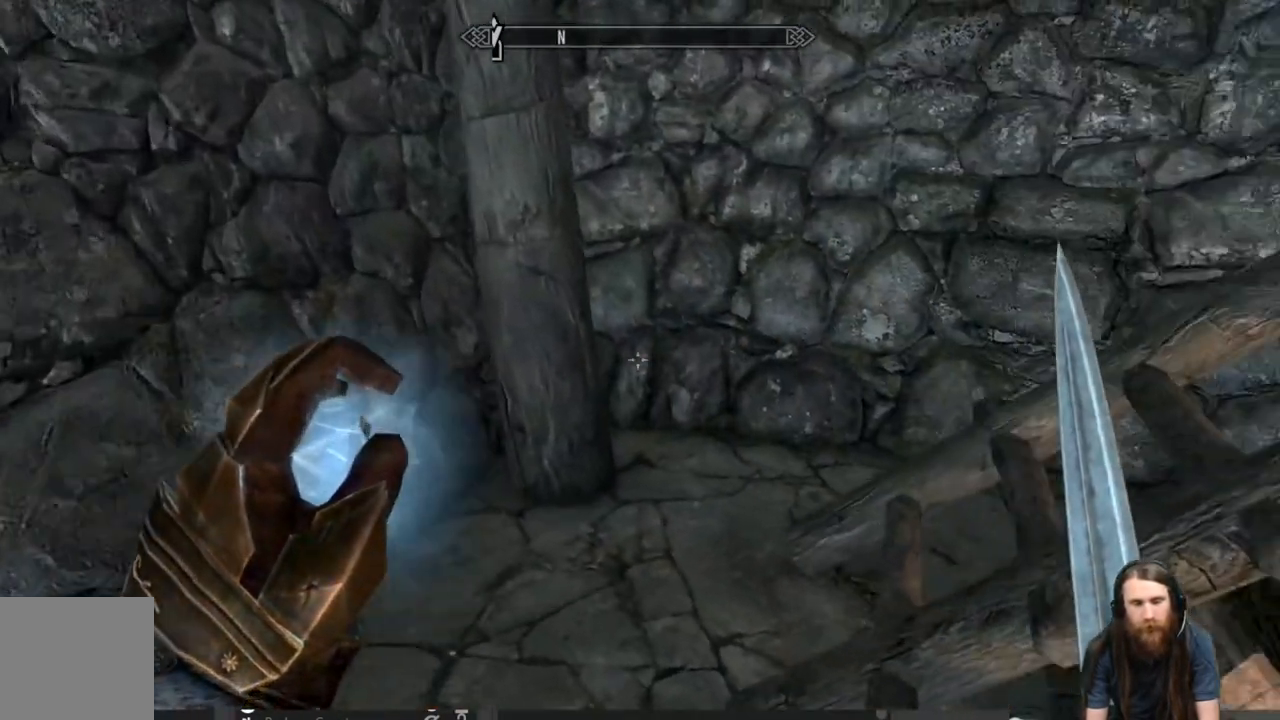
{"buttons": [], "left_stick": "up", "right_stick": "center", "events": [[200, "right_stick", "up-right"], [500, "left_stick", "up"], [500, "right_stick", "center"]]}
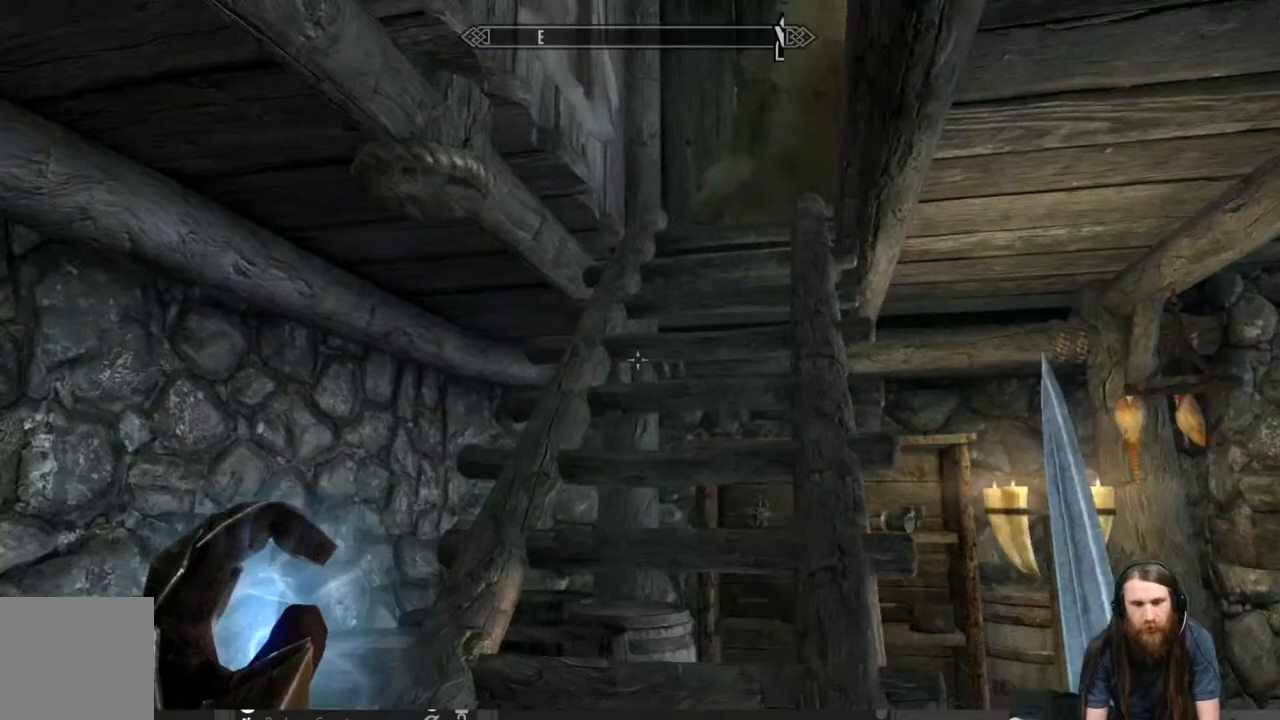
{"buttons": [], "left_stick": "up-left", "right_stick": "center", "events": [[217, "right_stick", "right"], [333, "right_stick", "center"], [483, "left_stick", "up-left"]]}
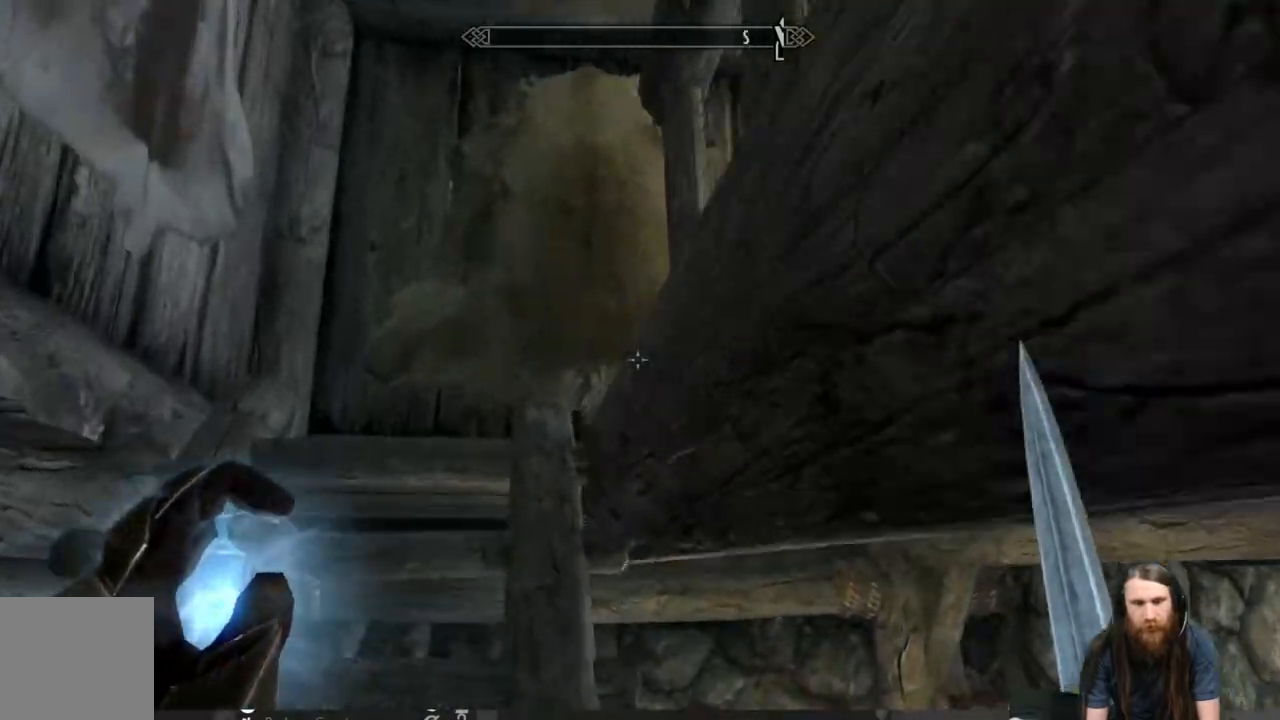
{"buttons": [], "left_stick": "up-left", "right_stick": "down-right", "events": [[133, "right_stick", "down-right"]]}
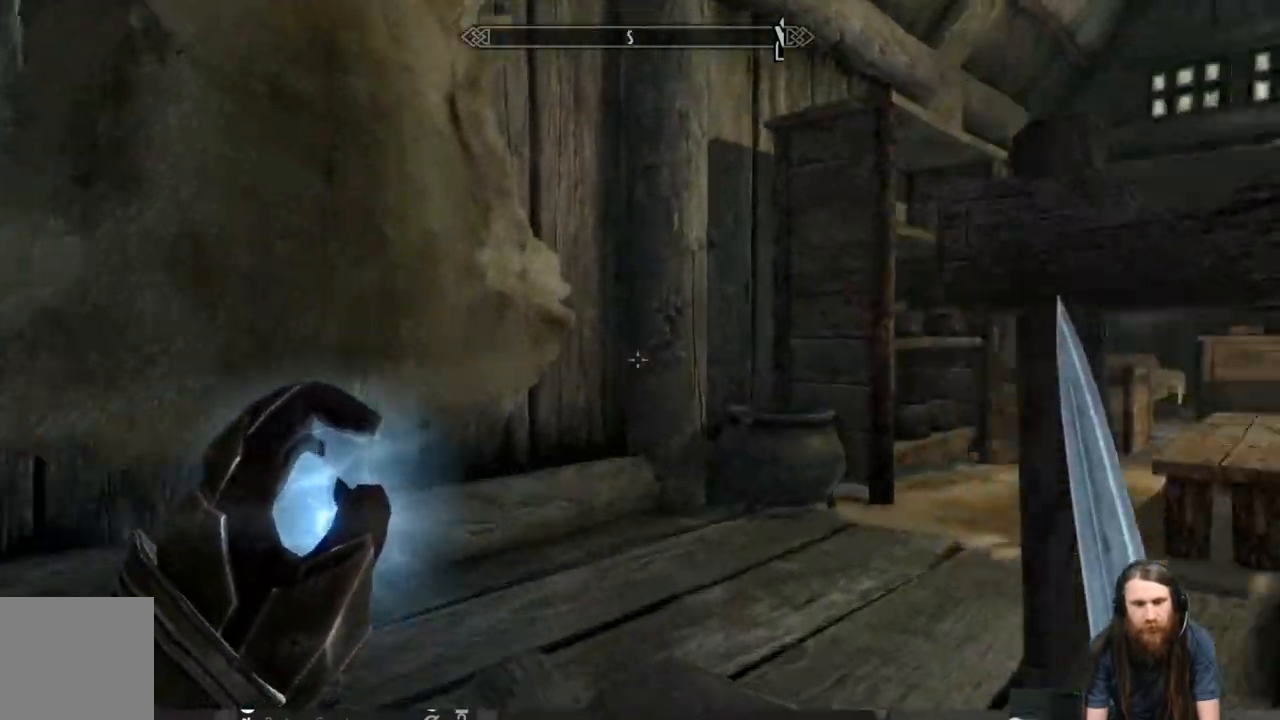
{"buttons": [], "left_stick": "up-left", "right_stick": "down-right", "events": [[117, "right_stick", "right"], [350, "right_stick", "down-right"]]}
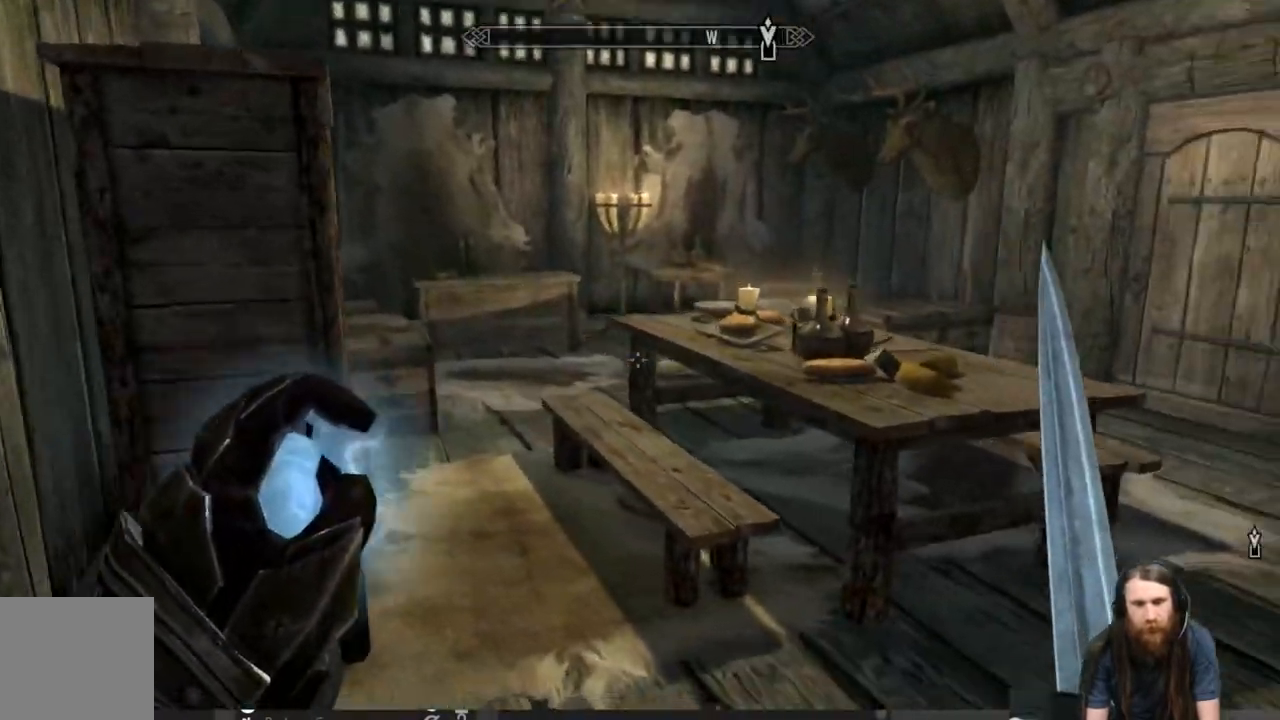
{"buttons": [], "left_stick": "up", "right_stick": "center", "events": [[150, "right_stick", "right"], [183, "left_stick", "up-right"], [433, "right_stick", "center"], [450, "left_stick", "up"]]}
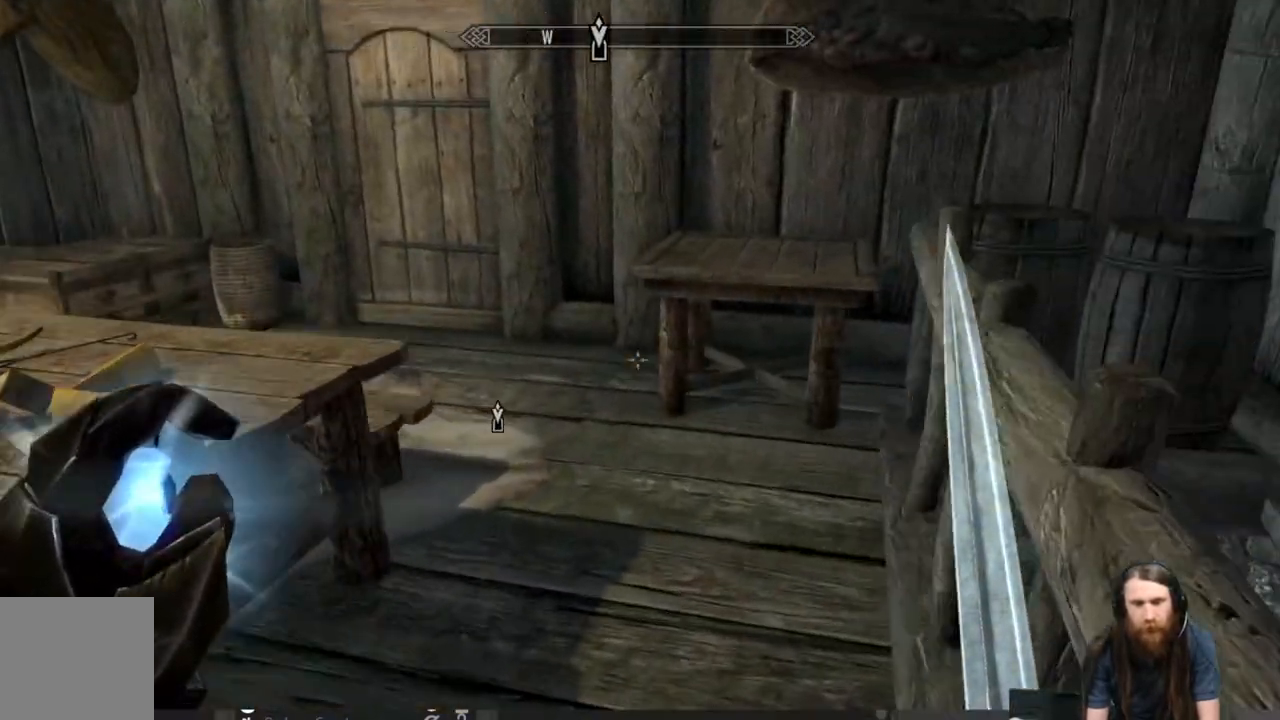
{"buttons": [], "left_stick": "up-right", "right_stick": "left", "events": [[233, "right_stick", "left"], [350, "left_stick", "up-right"]]}
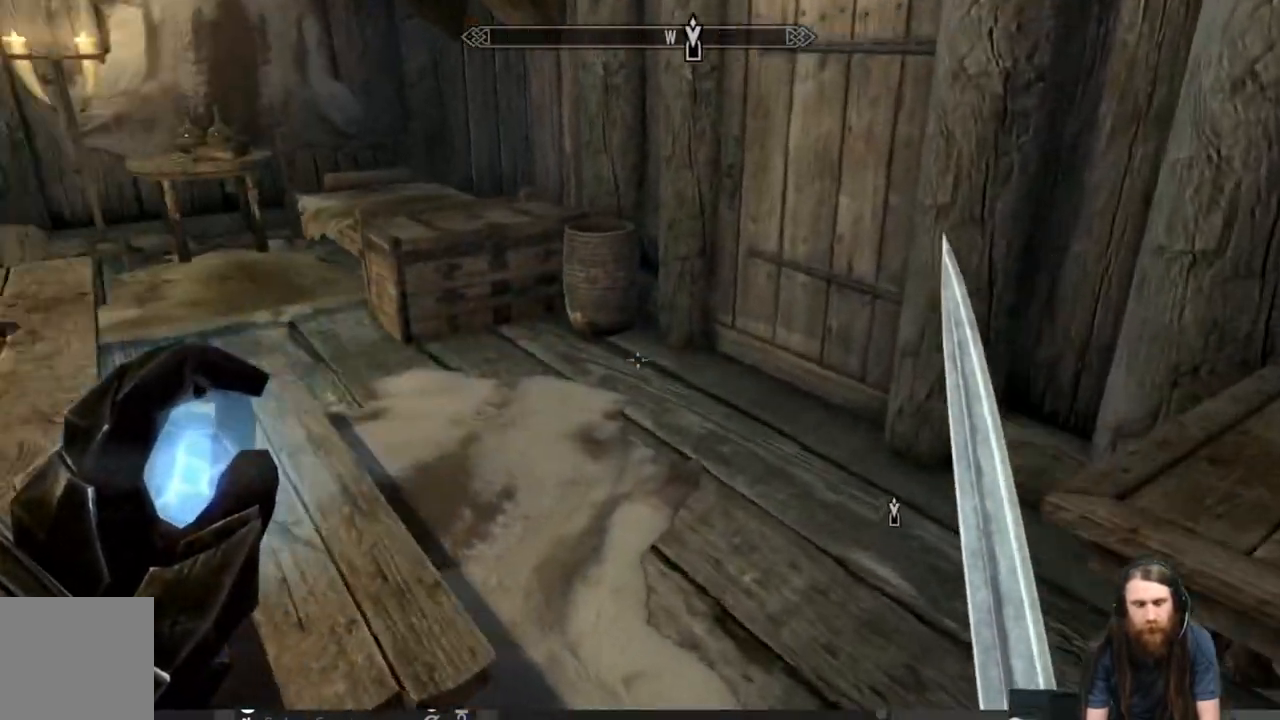
{"buttons": [], "left_stick": "up", "right_stick": "left", "events": [[133, "right_stick", "center"], [267, "left_stick", "up"], [267, "right_stick", "left"]]}
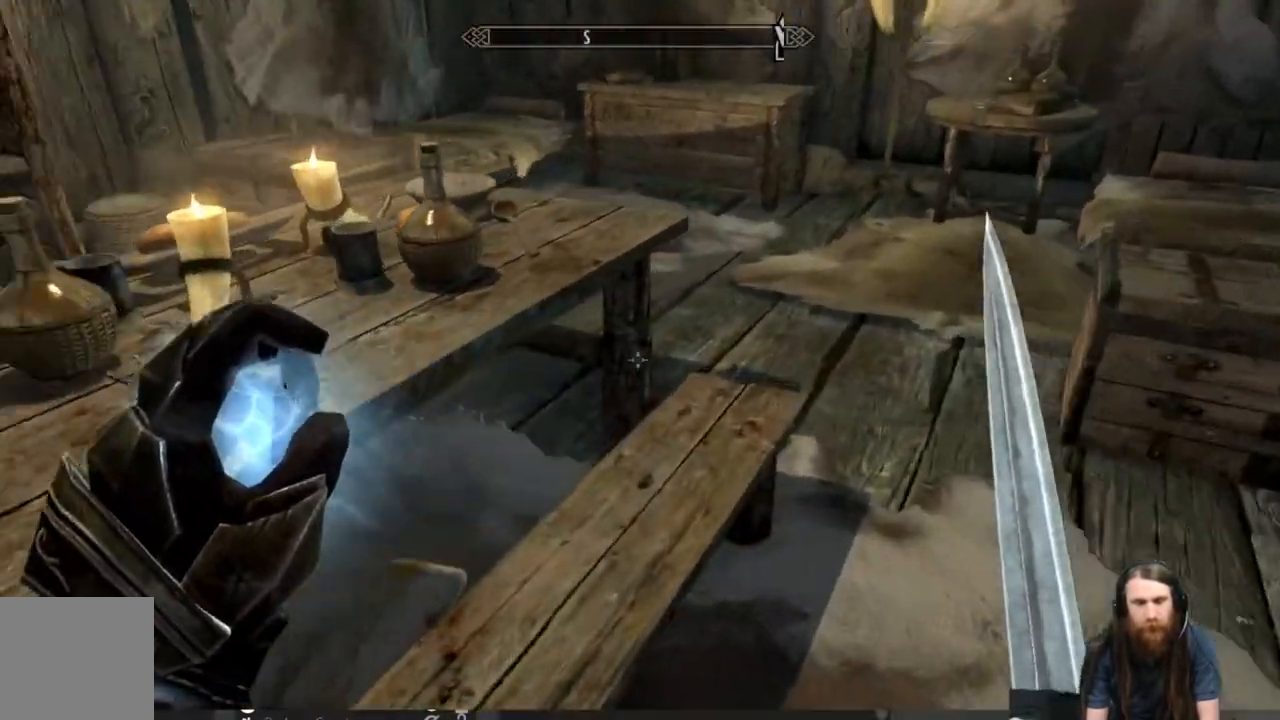
{"buttons": [], "left_stick": "up", "right_stick": "left", "events": [[33, "right_stick", "center"], [333, "right_stick", "left"]]}
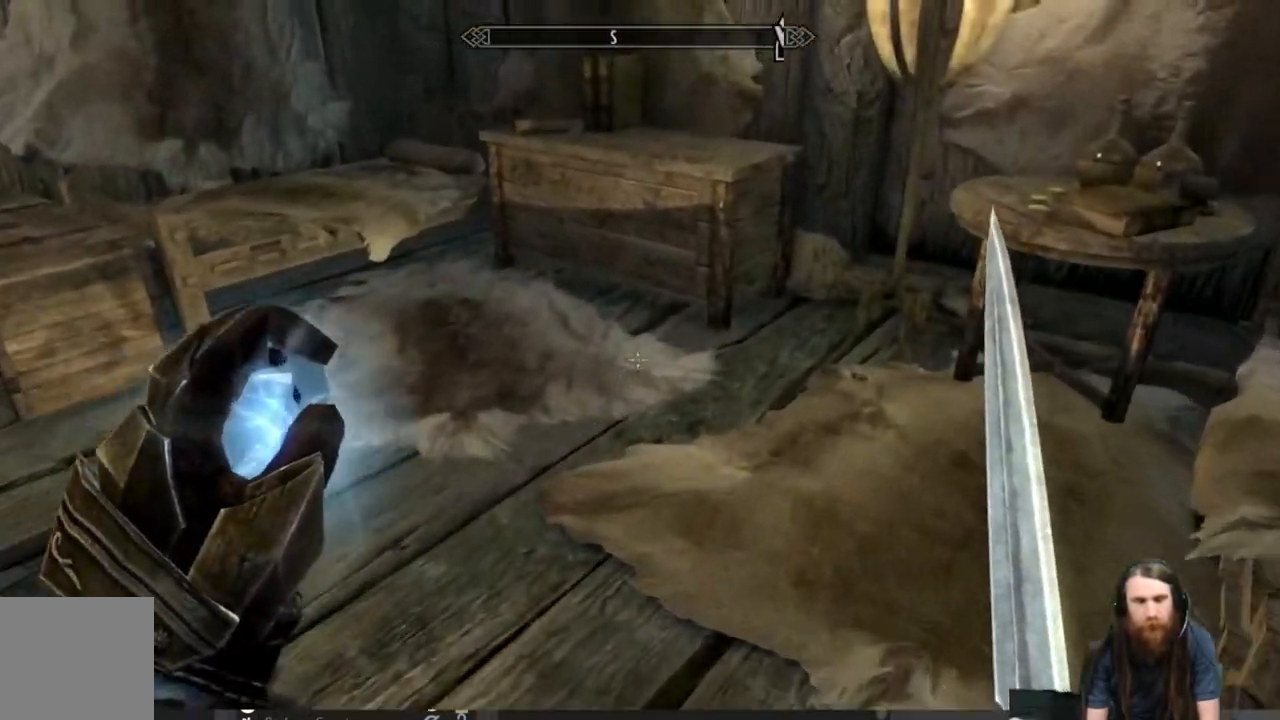
{"buttons": [], "left_stick": "up", "right_stick": "center", "events": [[100, "right_stick", "down"], [317, "right_stick", "center"], [400, "L3", "down"], [483, "L3", "up"]]}
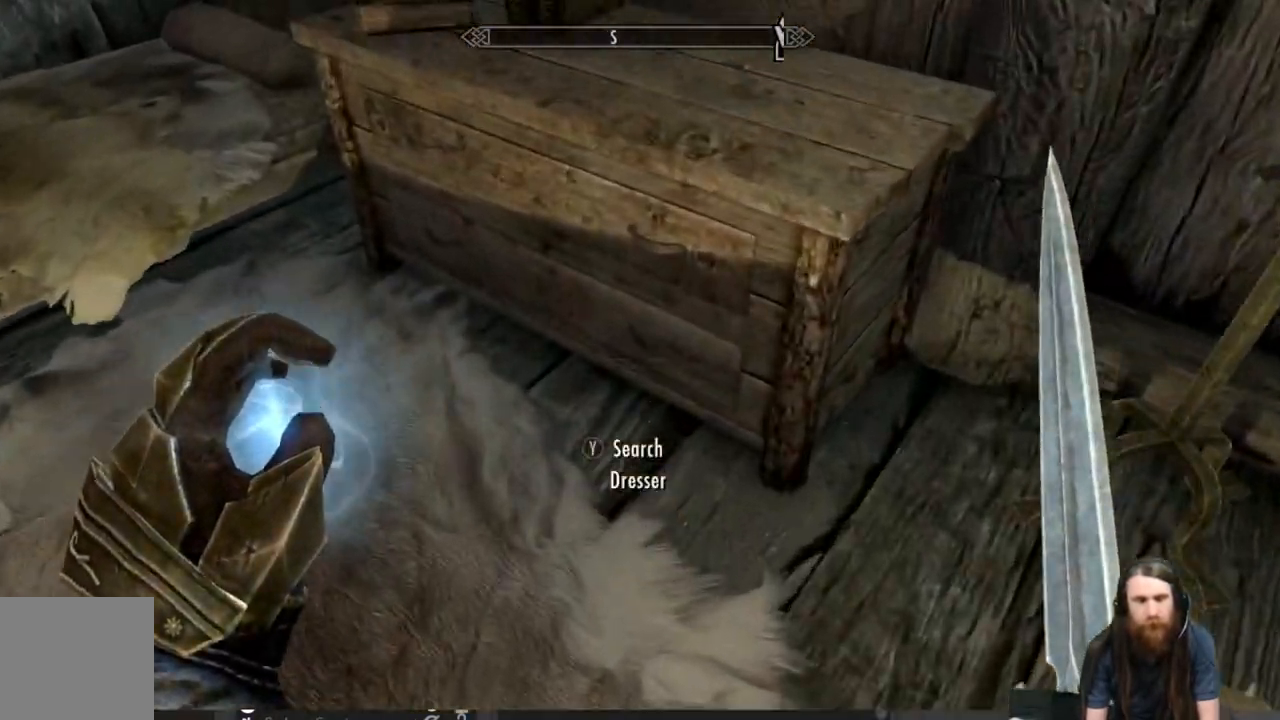
{"buttons": [], "left_stick": "center", "right_stick": "center", "events": [[117, "left_stick", "center"], [250, "Y", "down"], [350, "Y", "up"]]}
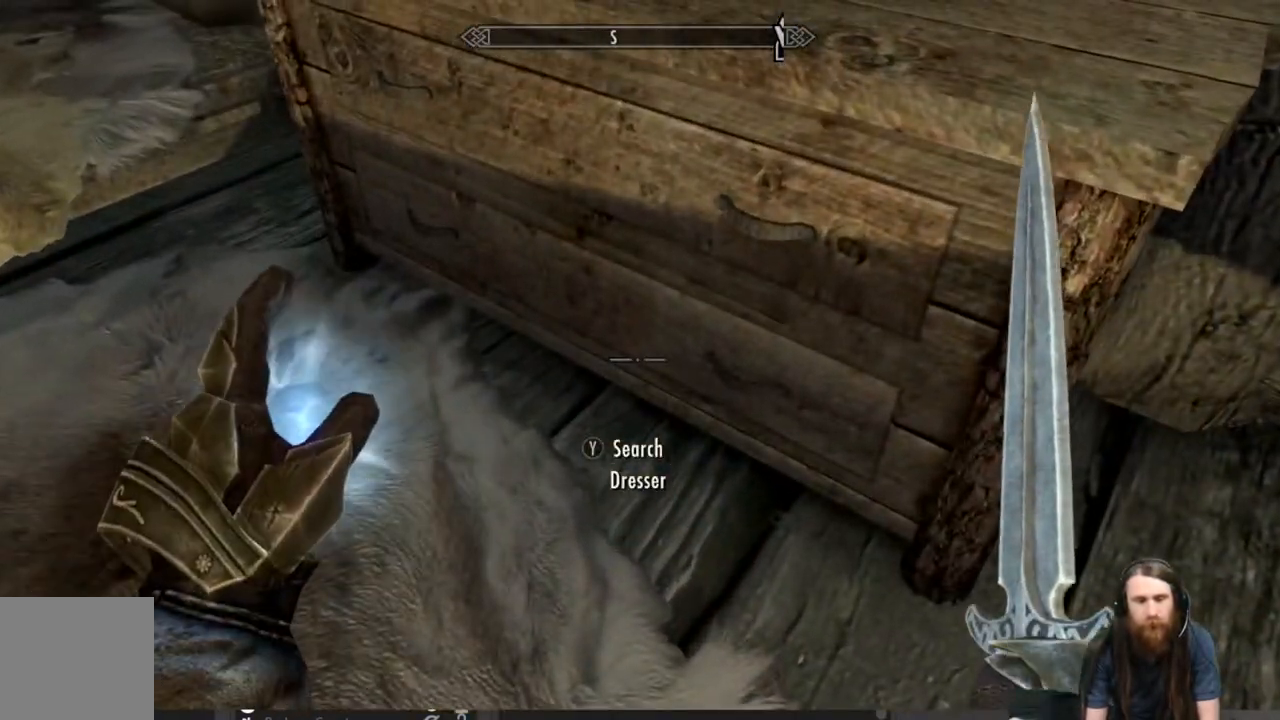
{"buttons": [], "left_stick": "center", "right_stick": "center", "events": []}
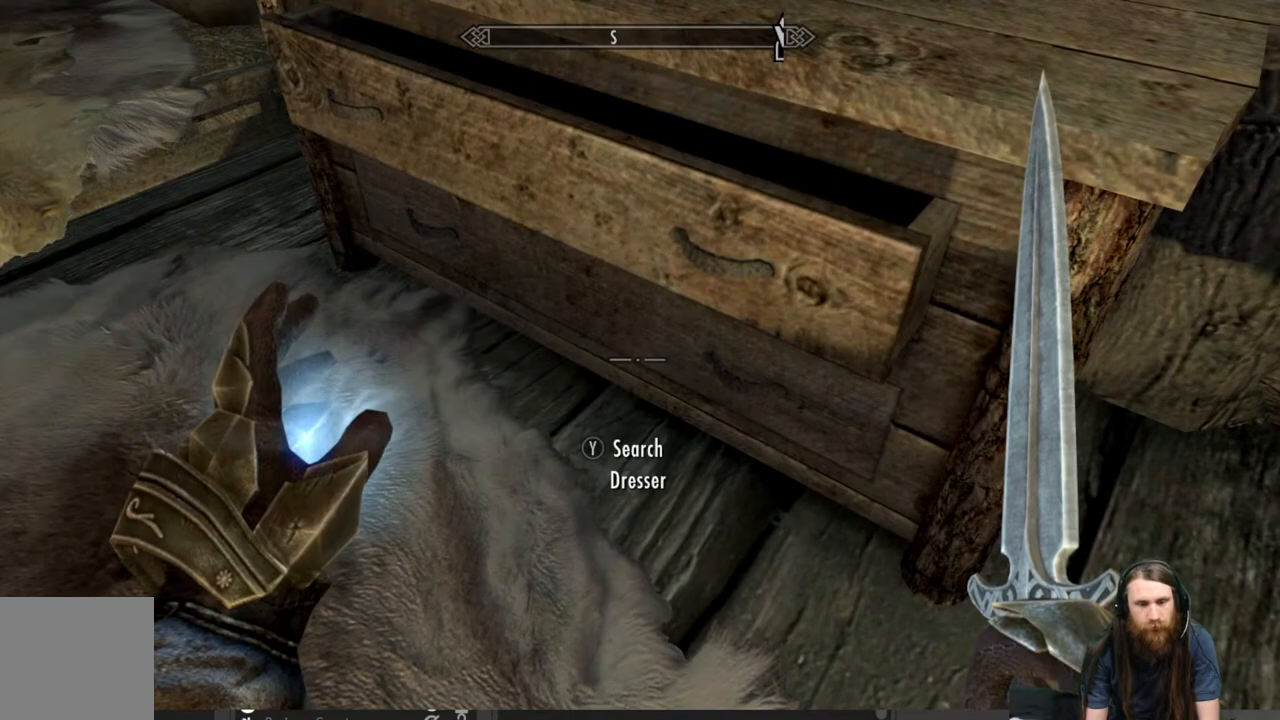
{"buttons": [], "left_stick": "center", "right_stick": "center", "events": []}
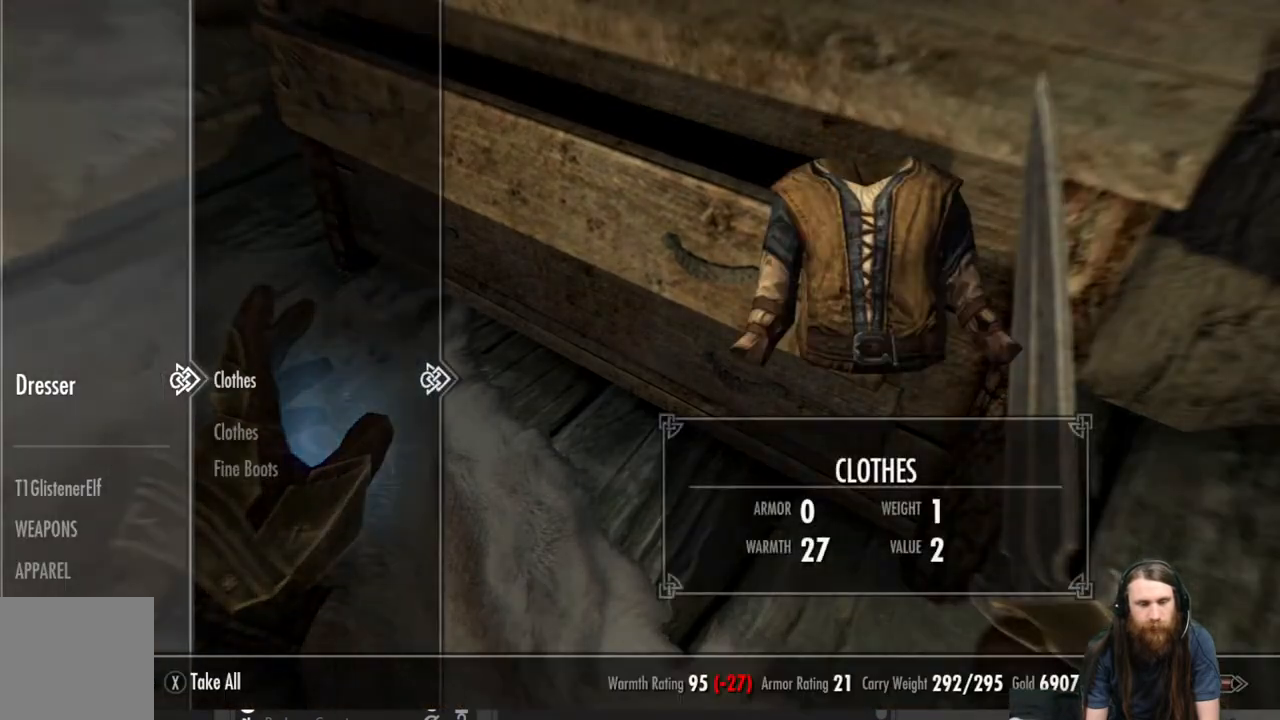
{"buttons": [], "left_stick": "center", "right_stick": "center", "events": []}
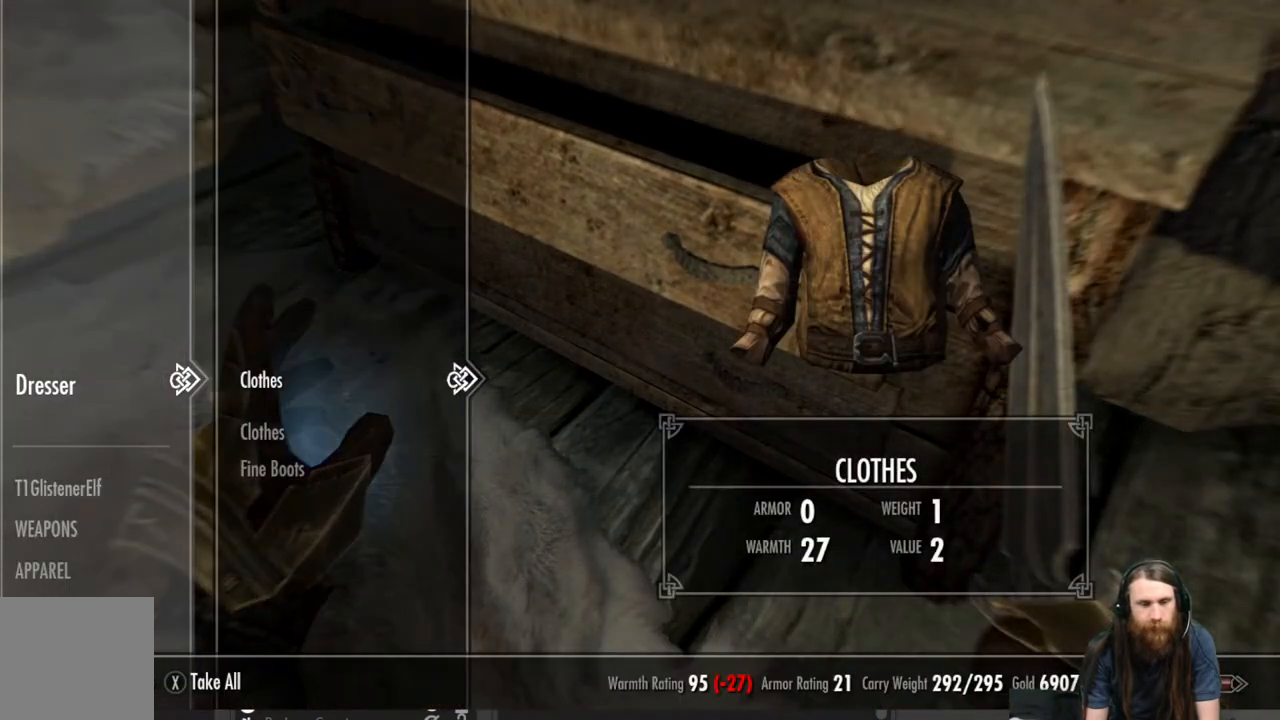
{"buttons": [], "left_stick": "center", "right_stick": "up-left", "events": [[117, "B", "down"], [183, "B", "up"], [317, "right_stick", "left"], [417, "right_stick", "up-left"]]}
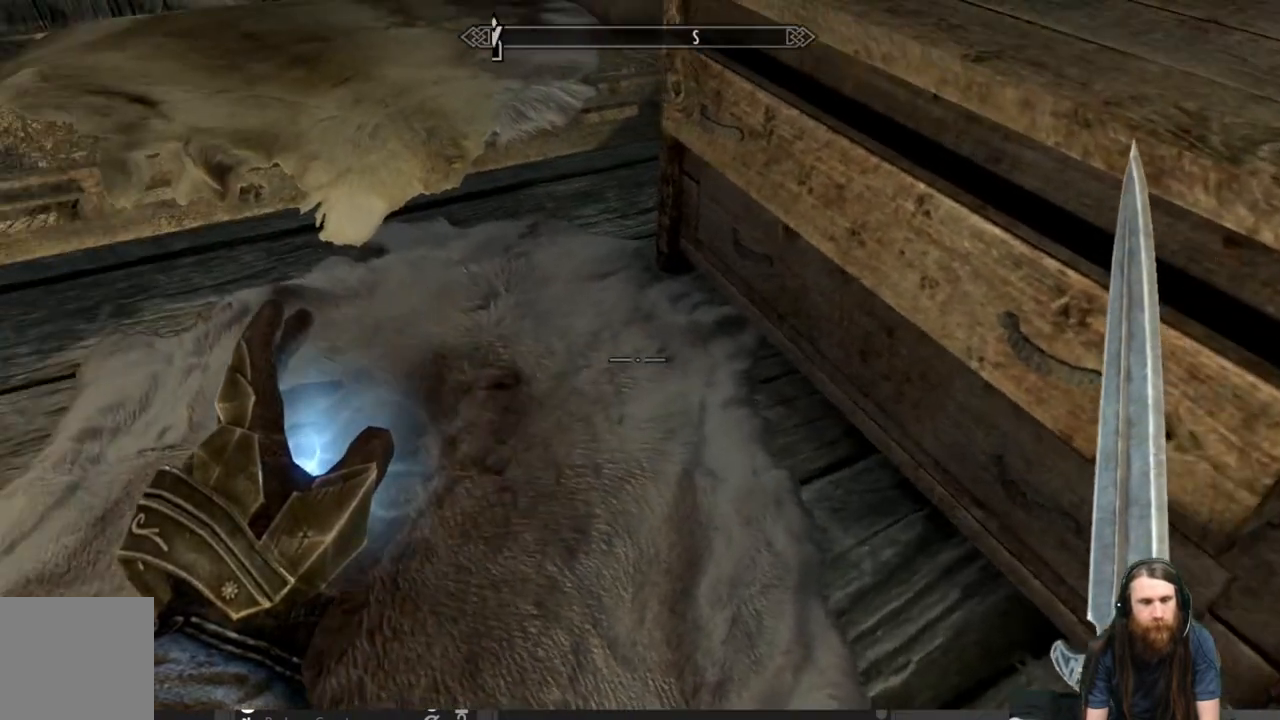
{"buttons": [], "left_stick": "center", "right_stick": "center", "events": [[300, "right_stick", "center"]]}
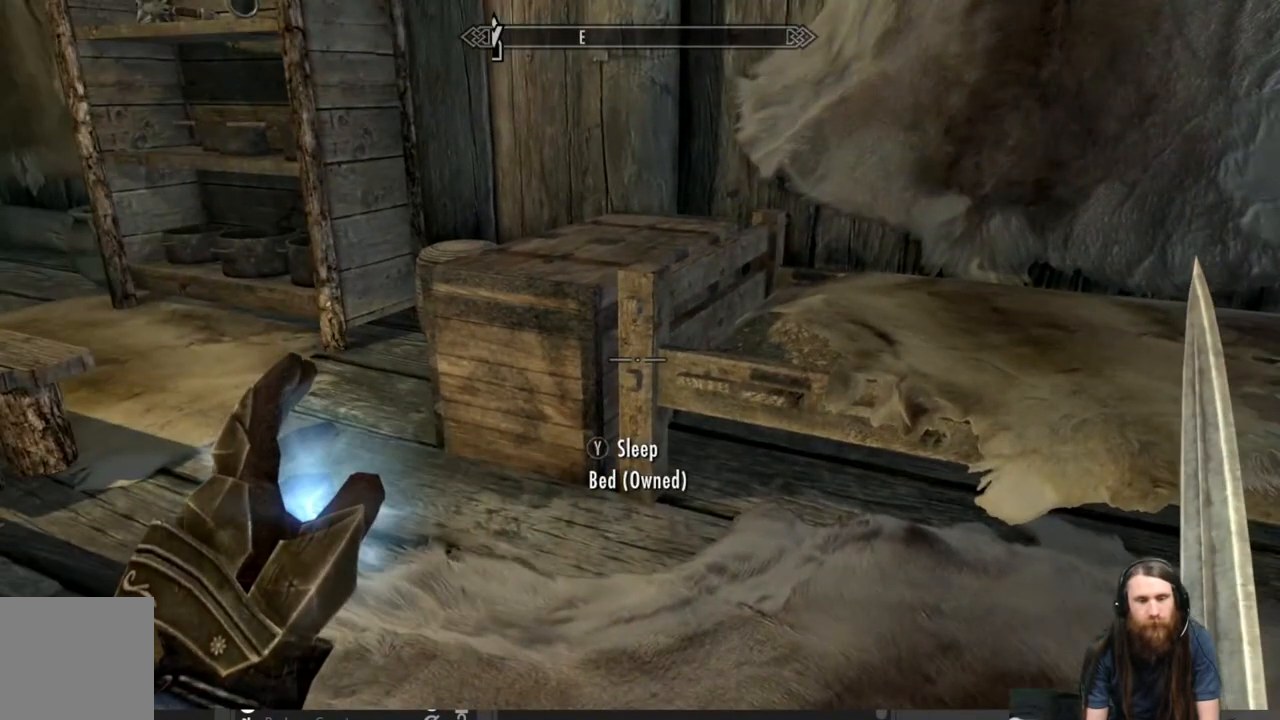
{"buttons": [], "left_stick": "down", "right_stick": "down-right", "events": [[33, "left_stick", "up"], [150, "left_stick", "center"], [150, "right_stick", "down-right"], [200, "left_stick", "down"]]}
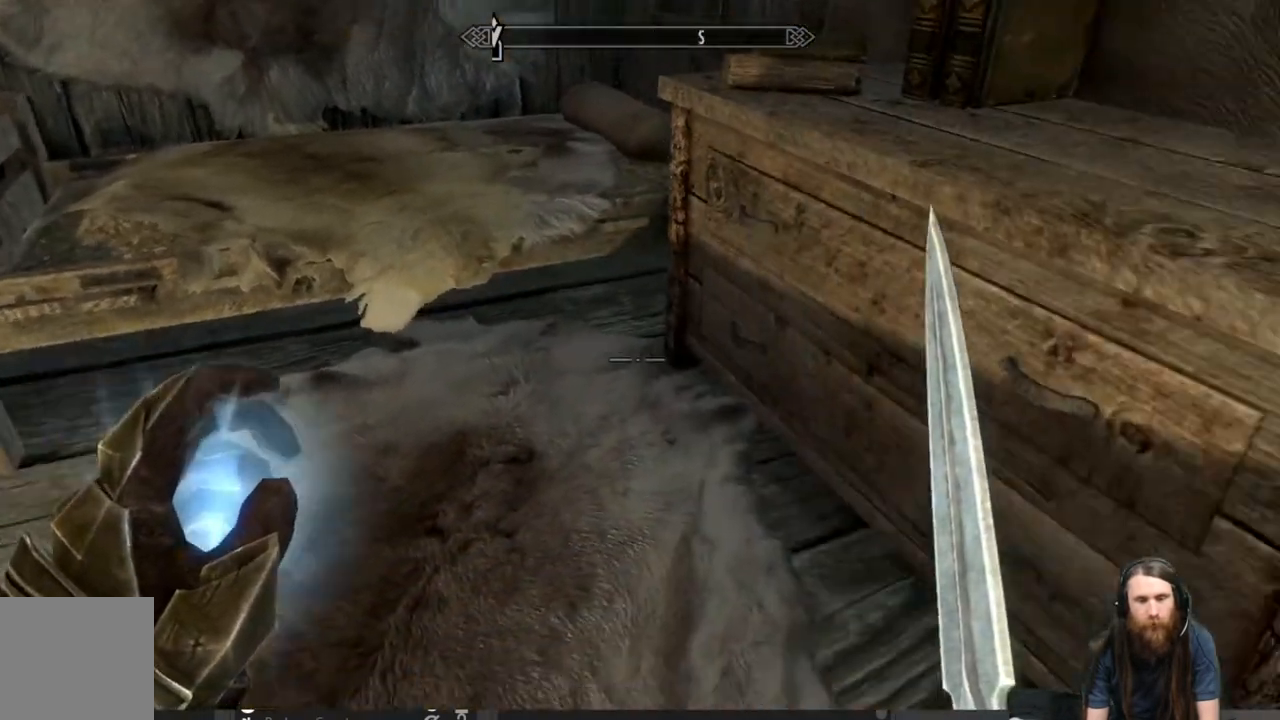
{"buttons": [], "left_stick": "center", "right_stick": "center", "events": [[33, "left_stick", "center"], [100, "right_stick", "center"], [333, "Y", "down"], [500, "Y", "up"]]}
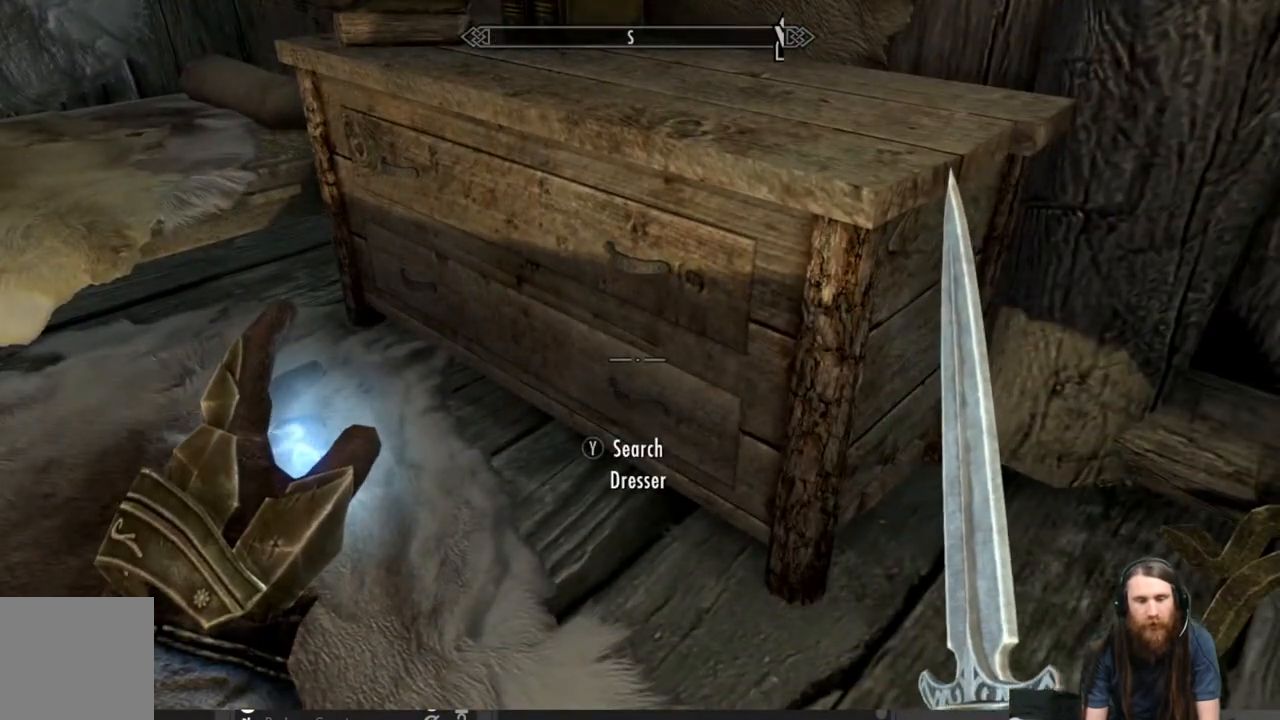
{"buttons": [], "left_stick": "center", "right_stick": "center", "events": []}
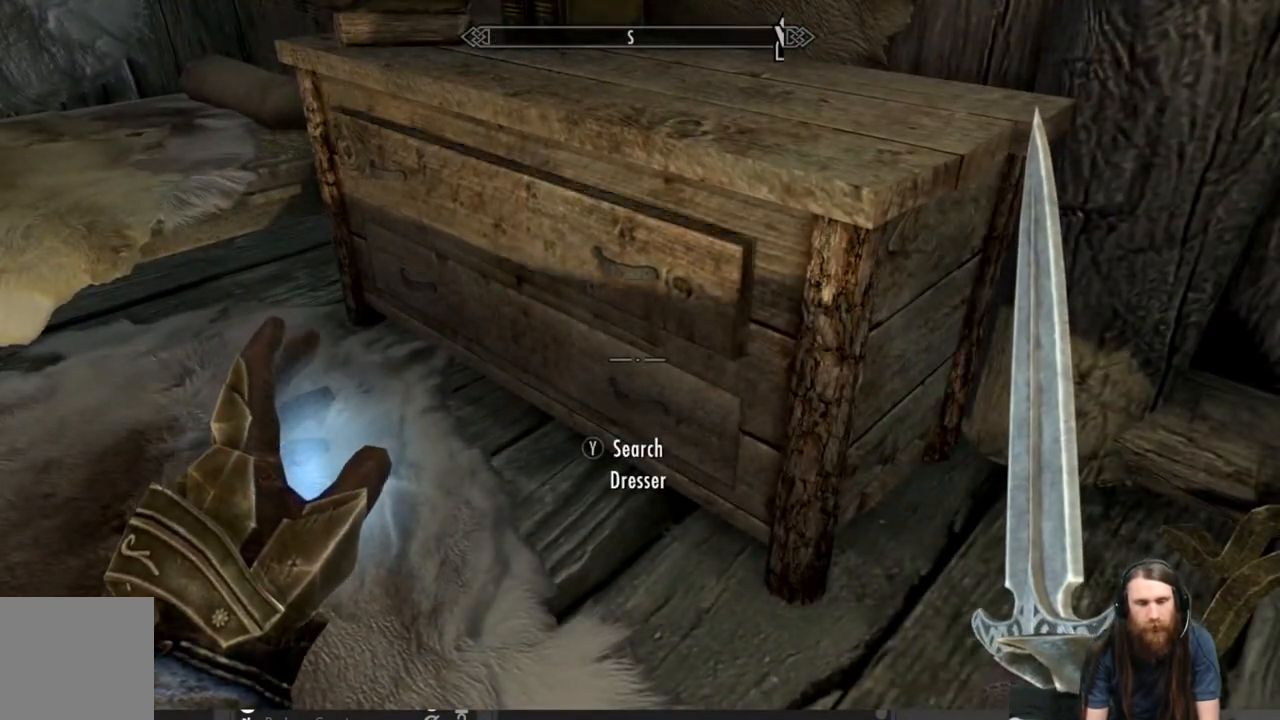
{"buttons": [], "left_stick": "center", "right_stick": "center", "events": []}
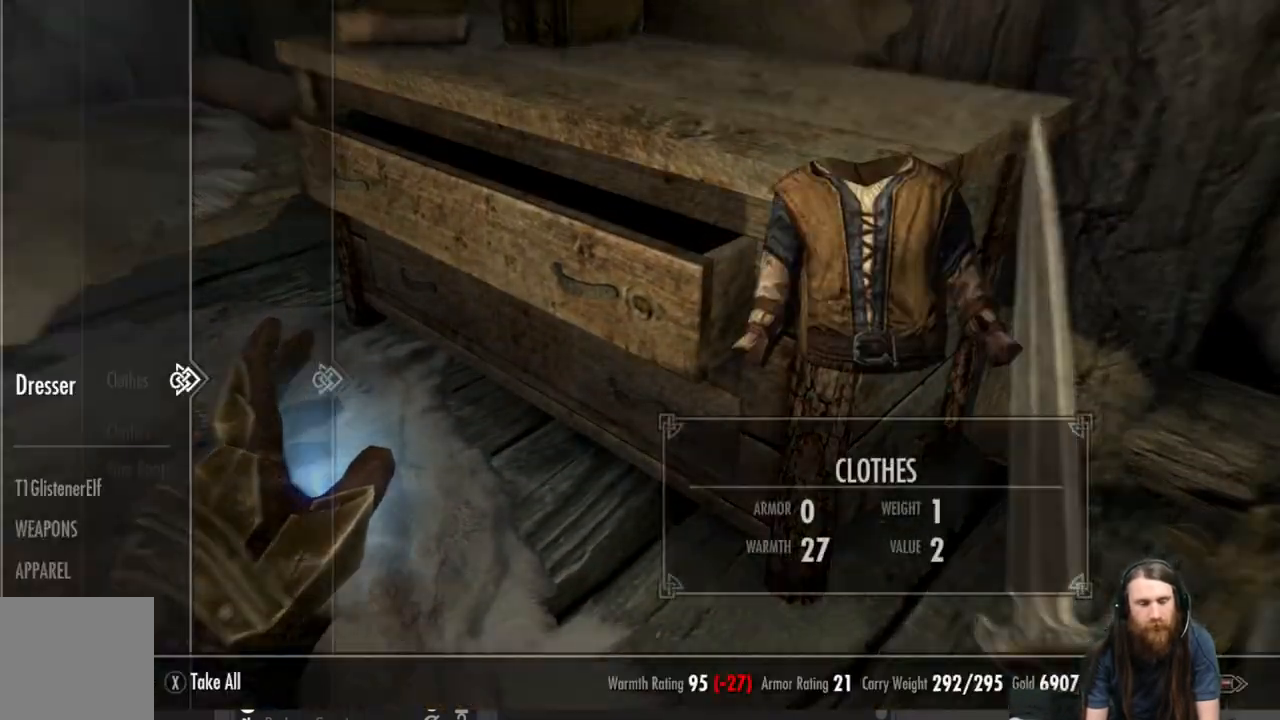
{"buttons": ["DPAD_DOWN"], "left_stick": "center", "right_stick": "center", "events": [[333, "DPAD_DOWN", "down"], [417, "DPAD_DOWN", "up"], [483, "DPAD_DOWN", "down"]]}
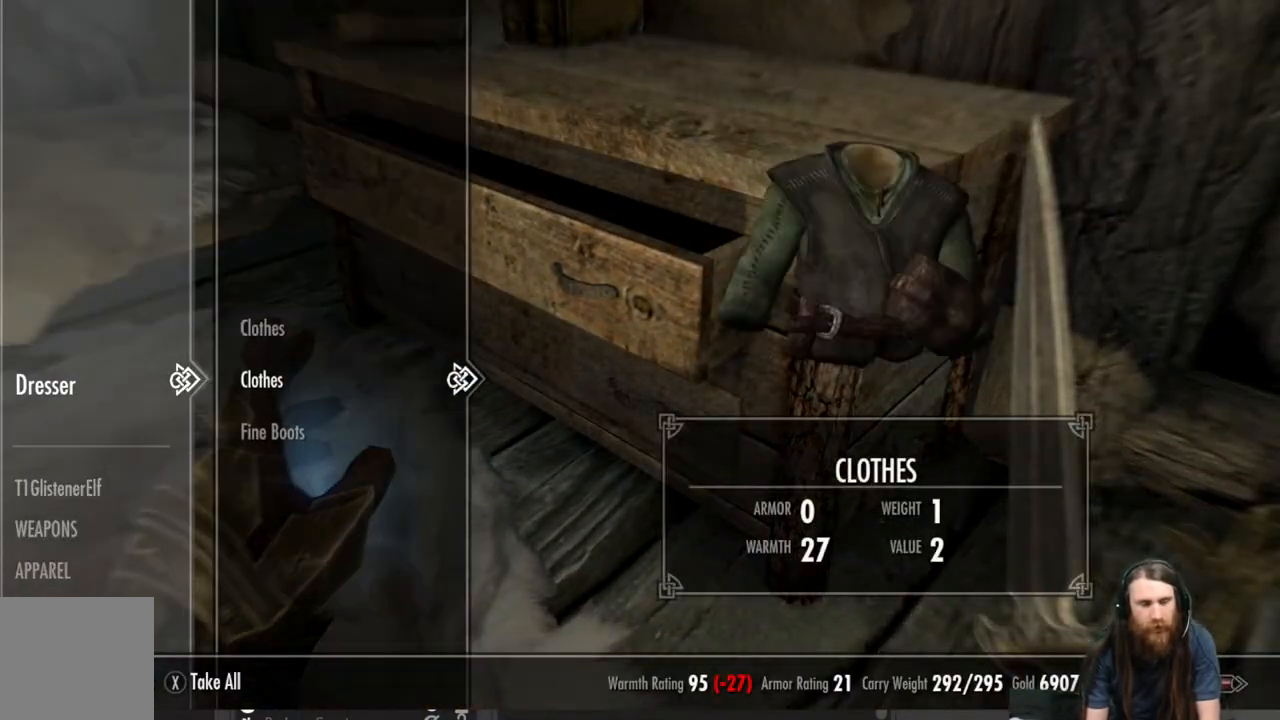
{"buttons": [], "left_stick": "center", "right_stick": "center", "events": [[100, "DPAD_DOWN", "up"]]}
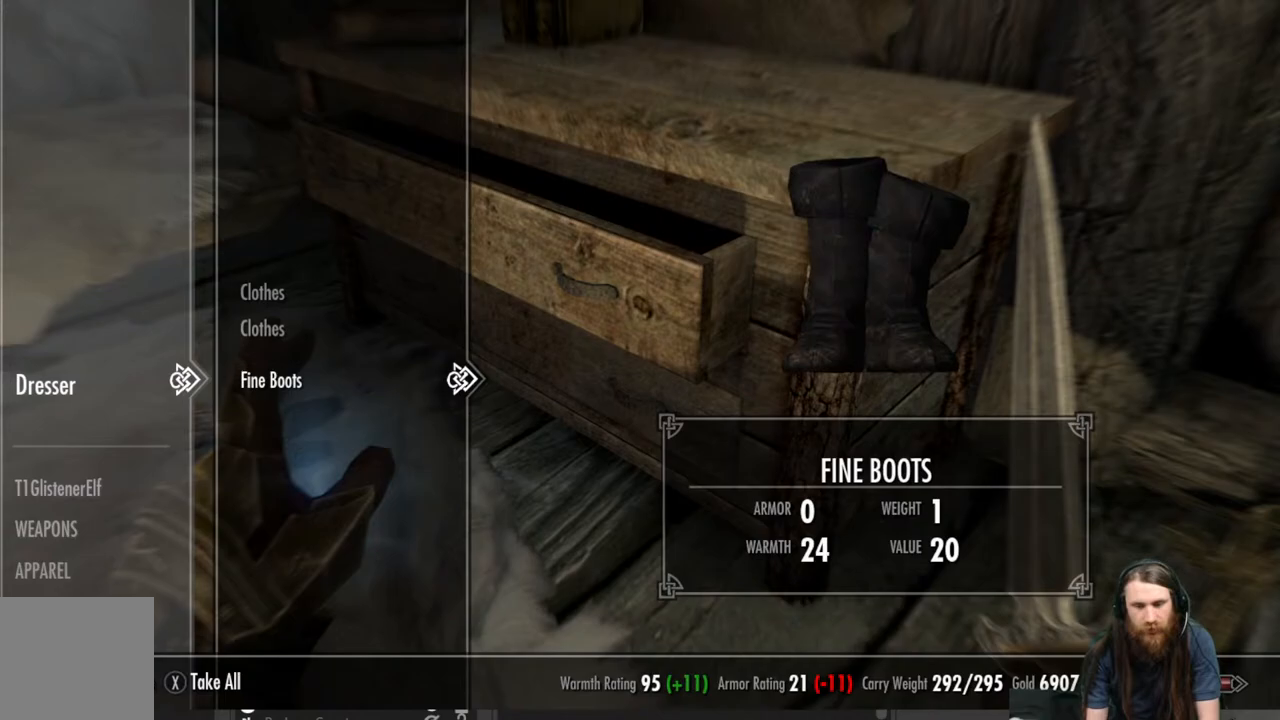
{"buttons": [], "left_stick": "center", "right_stick": "center", "events": [[83, "DPAD_UP", "down"], [167, "DPAD_UP", "up"], [283, "DPAD_DOWN", "down"], [400, "DPAD_DOWN", "up"]]}
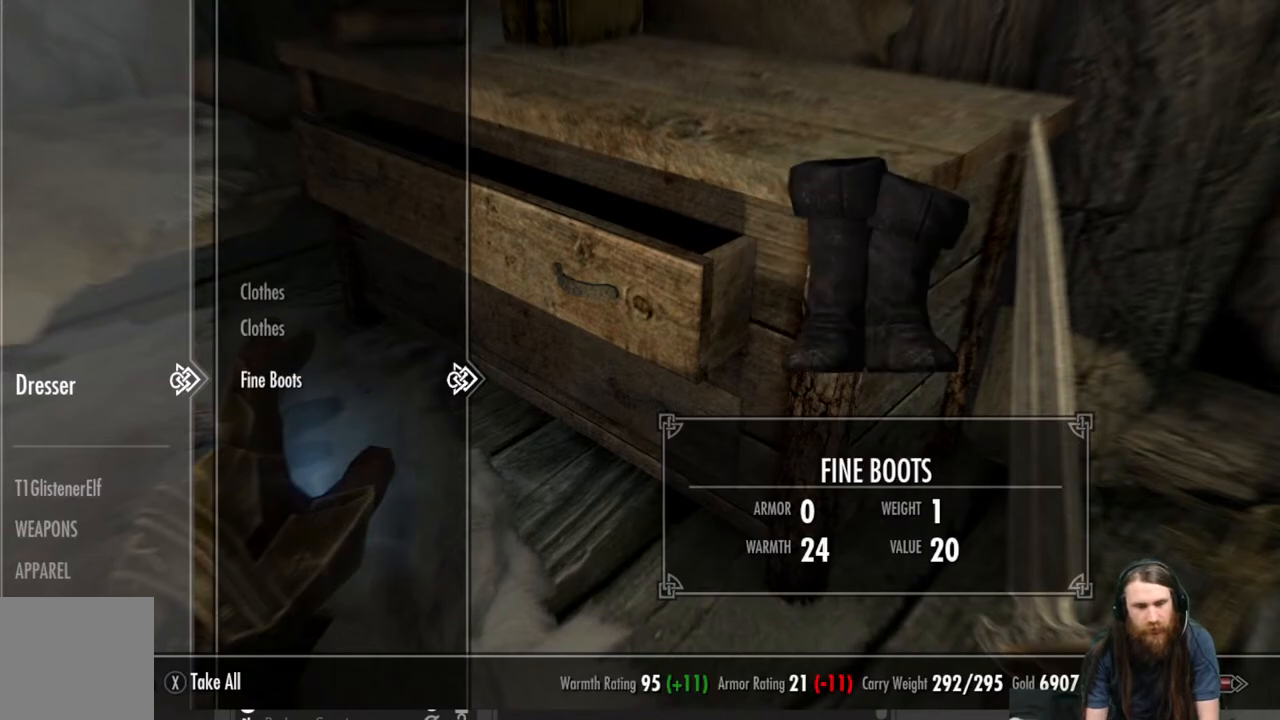
{"buttons": [], "left_stick": "center", "right_stick": "center", "events": []}
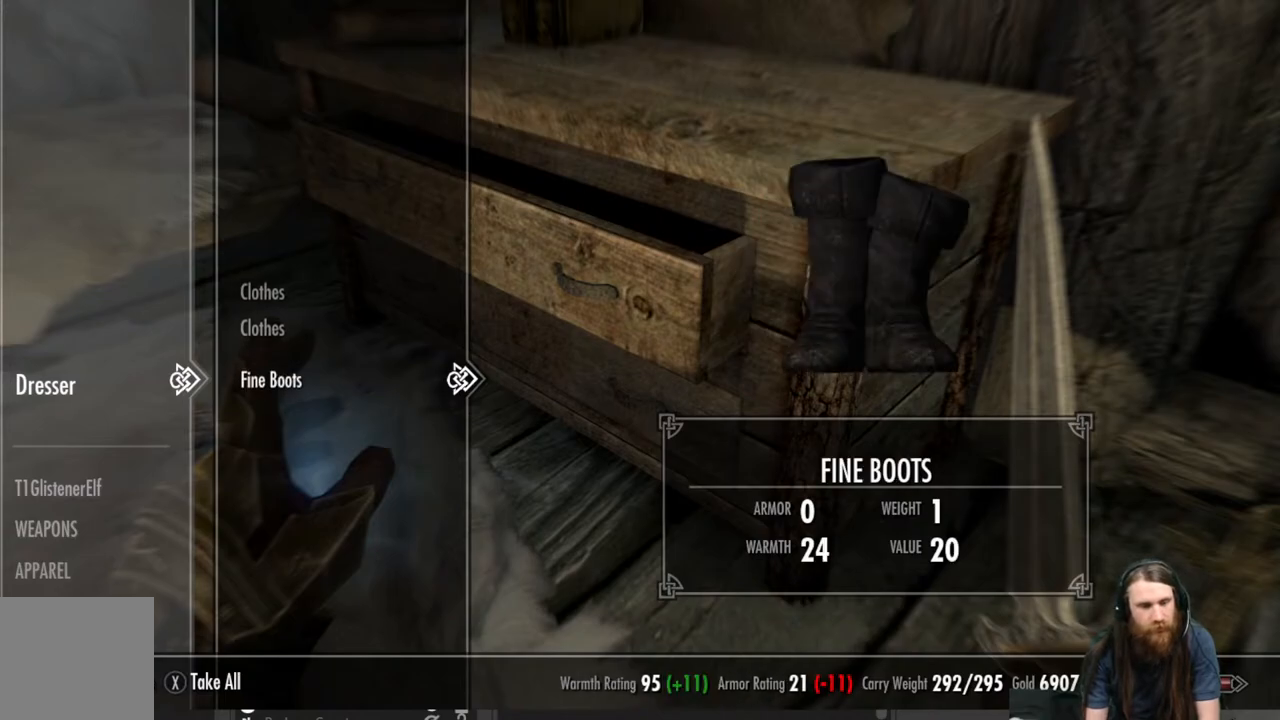
{"buttons": [], "left_stick": "center", "right_stick": "center", "events": [[200, "A", "down"], [250, "A", "up"], [400, "B", "down"], [450, "B", "up"]]}
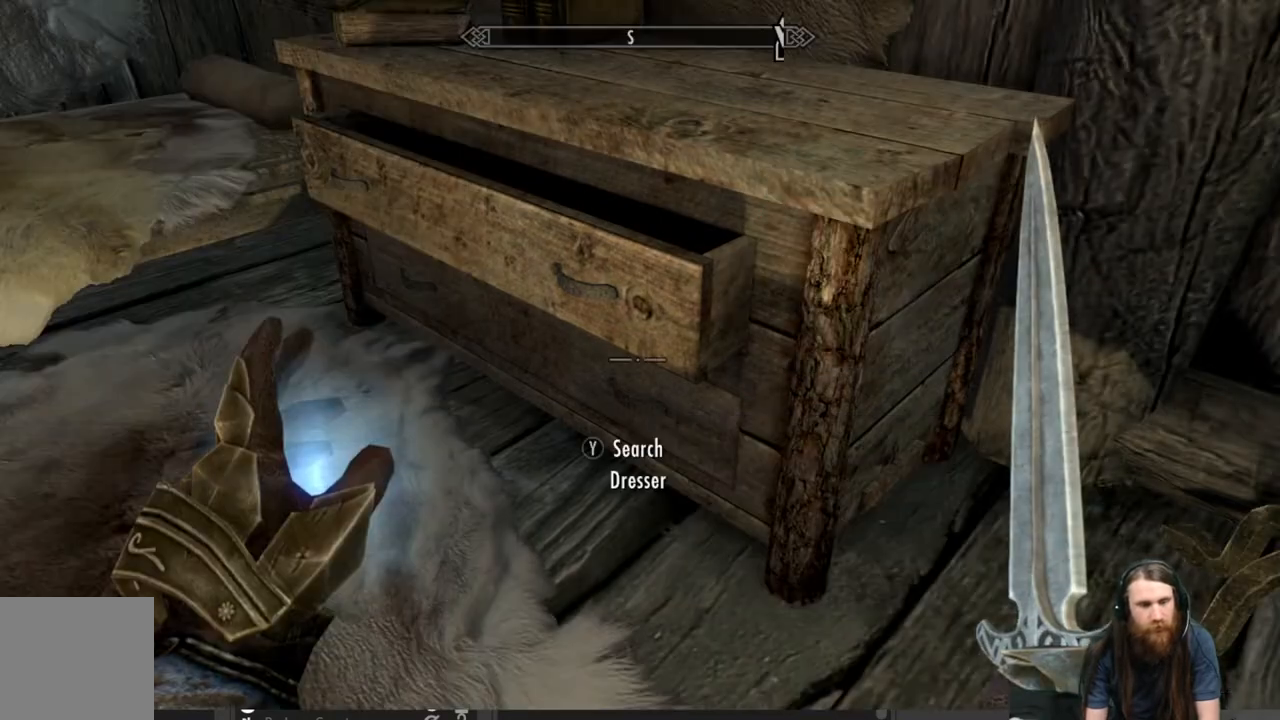
{"buttons": [], "left_stick": "center", "right_stick": "up-left", "events": [[100, "right_stick", "left"], [233, "right_stick", "up-left"]]}